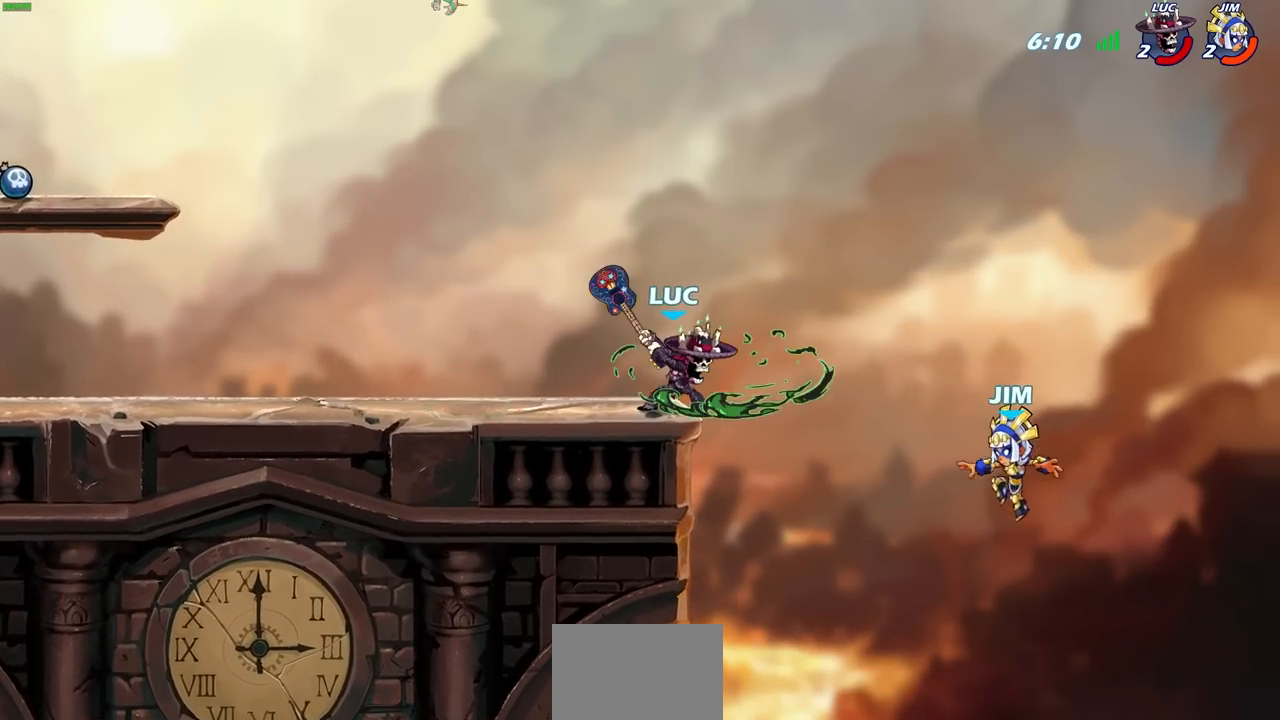
Gameplay with a controller (PlayStation layout); each line is a JSON object with the inputs held at the frame after it. "events" lists button and stick changes between this image and that frame as [ms after this image, input, new state], when the widget could be followed in between. Not read: R1.
{"buttons": [], "left_stick": "down", "right_stick": "down", "events": [[317, "left_stick", "down"], [350, "CROSS", "down"], [367, "SQUARE", "down"], [433, "right_stick", "down"], [450, "CROSS", "up"], [483, "SQUARE", "up"]]}
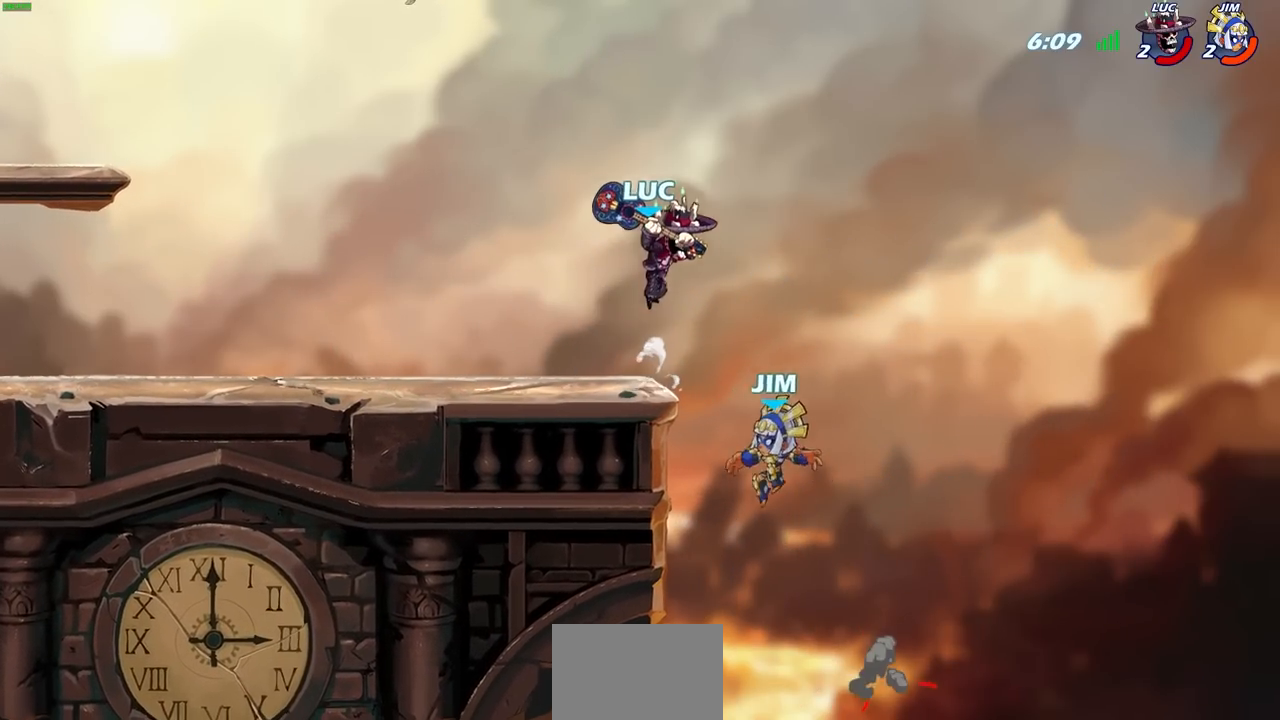
{"buttons": [], "left_stick": "left", "right_stick": "center", "events": [[17, "right_stick", "center"], [67, "left_stick", "left"]]}
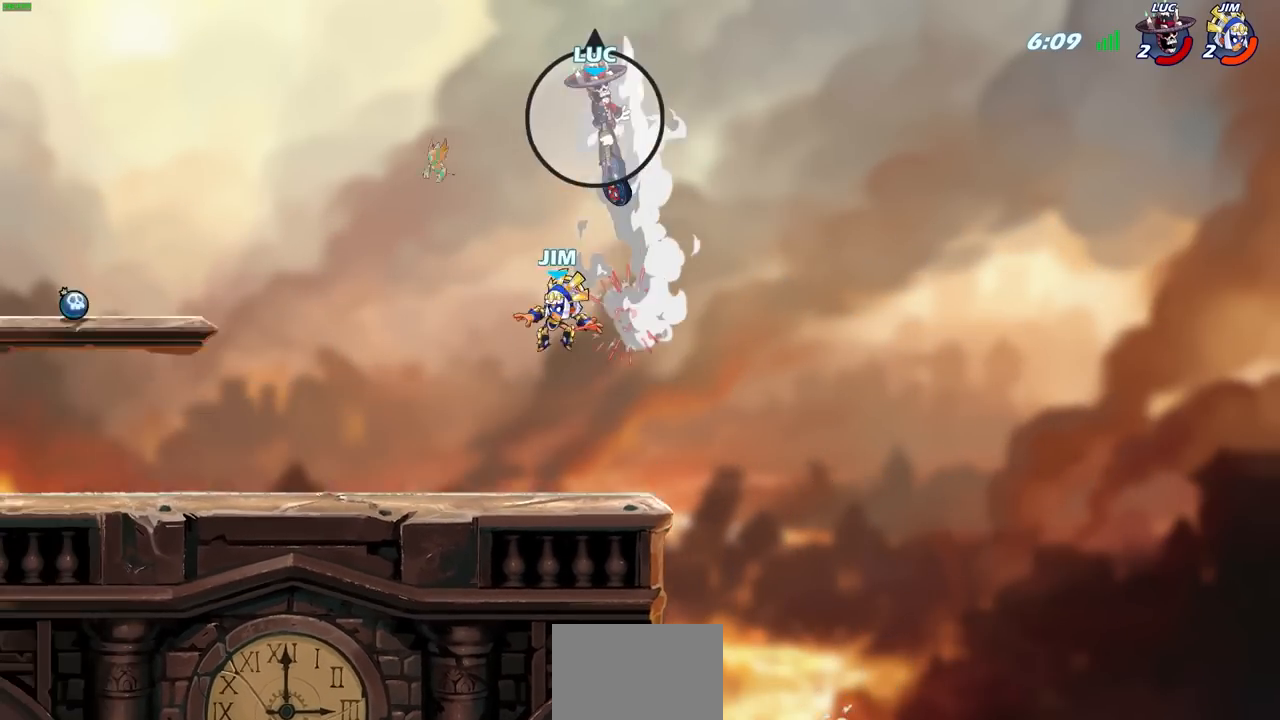
{"buttons": [], "left_stick": "left", "right_stick": "center", "events": [[33, "left_stick", "center"], [250, "left_stick", "left"]]}
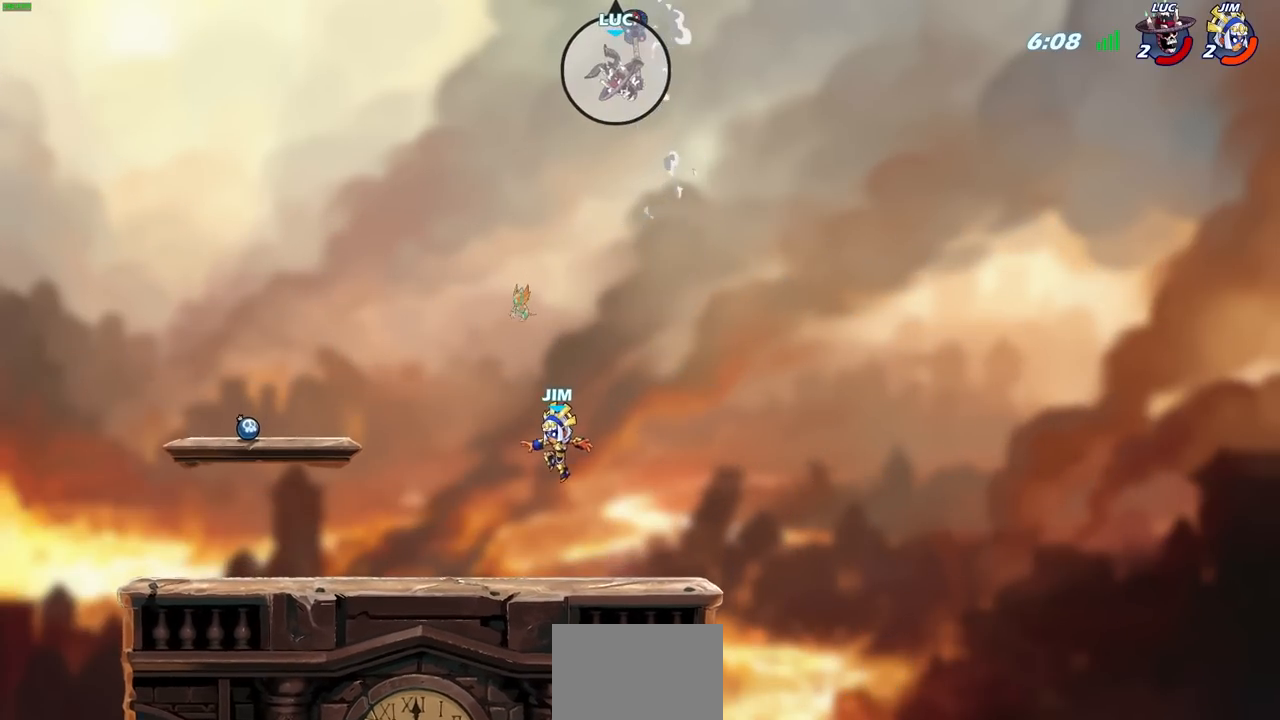
{"buttons": [], "left_stick": "right", "right_stick": "center", "events": [[417, "left_stick", "up"], [467, "left_stick", "right"]]}
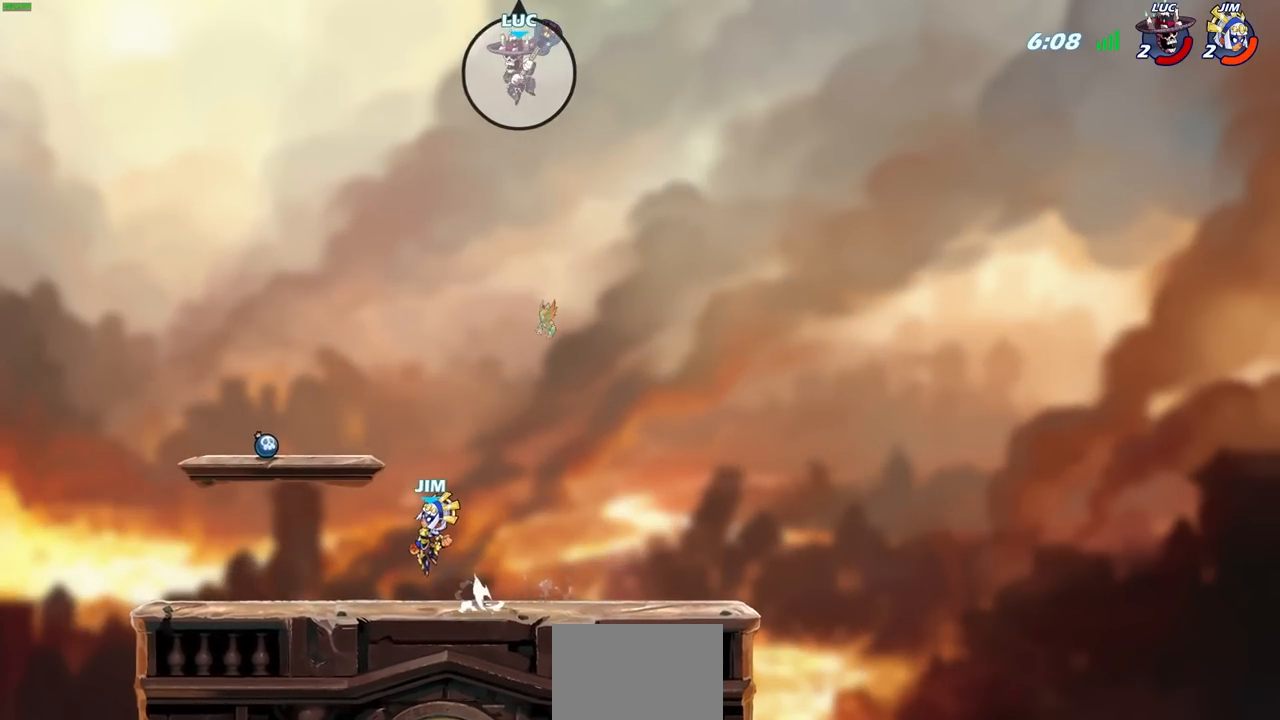
{"buttons": [], "left_stick": "center", "right_stick": "center", "events": [[33, "left_stick", "down"], [267, "left_stick", "center"]]}
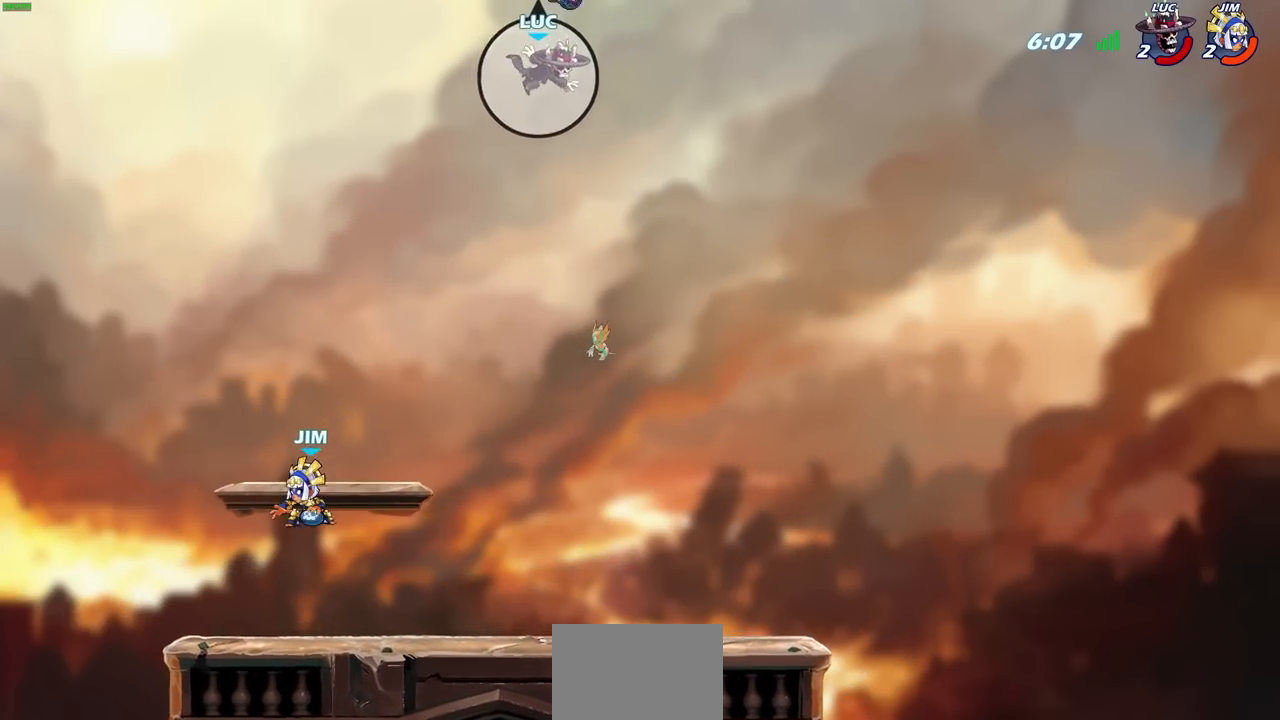
{"buttons": [], "left_stick": "down-left", "right_stick": "center", "events": [[367, "left_stick", "down"], [417, "left_stick", "down-left"]]}
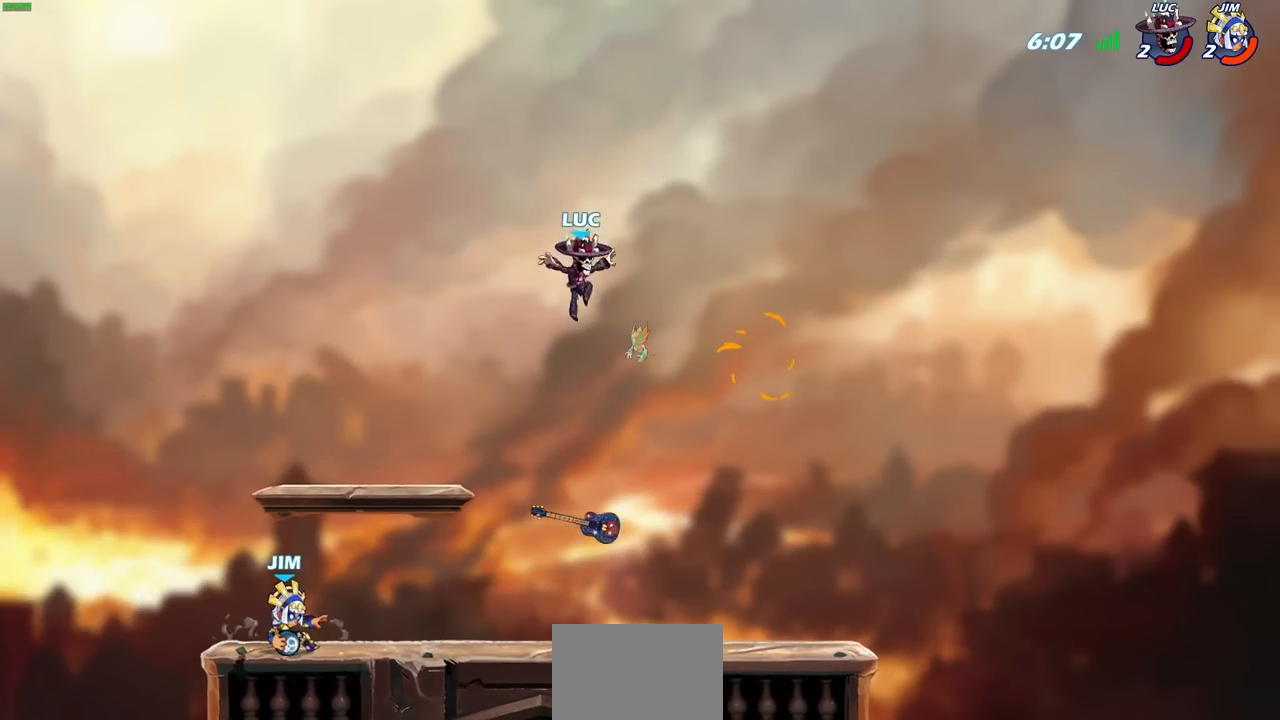
{"buttons": [], "left_stick": "up-left", "right_stick": "center", "events": [[183, "CROSS", "down"], [200, "left_stick", "up"], [350, "CROSS", "up"], [383, "left_stick", "up-left"]]}
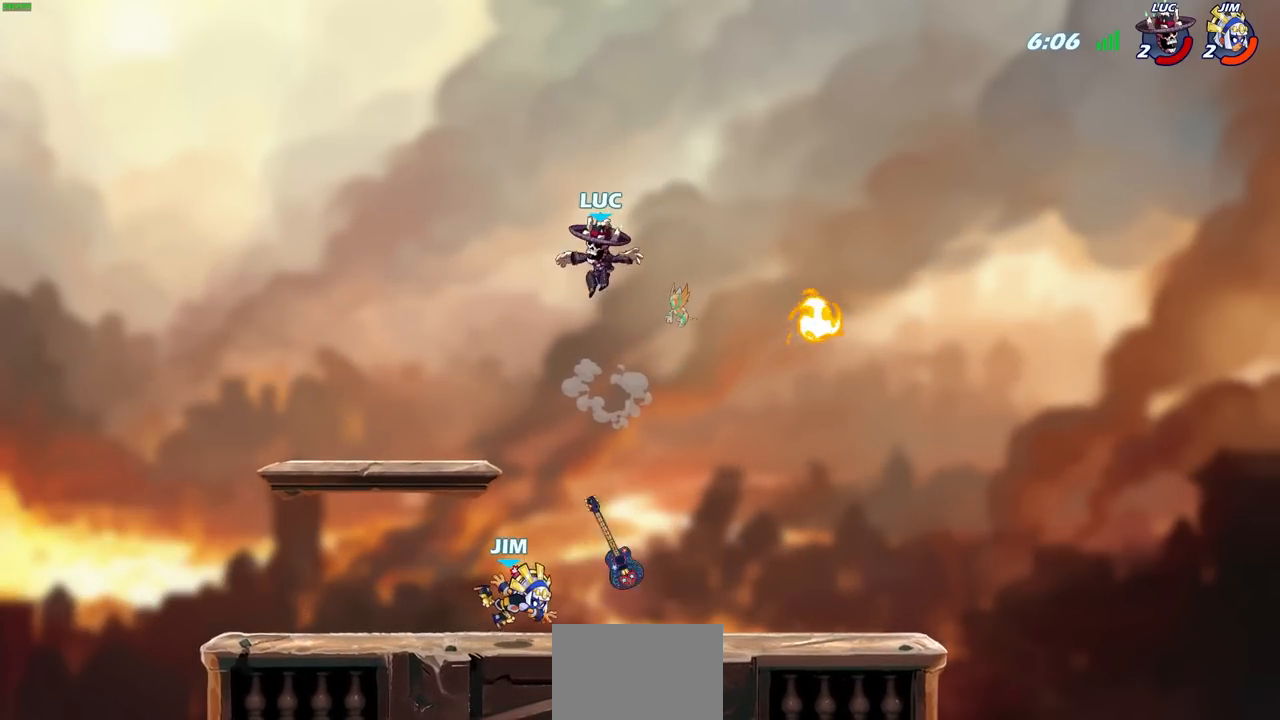
{"buttons": [], "left_stick": "right", "right_stick": "center", "events": [[17, "left_stick", "left"], [133, "left_stick", "down-left"], [450, "left_stick", "right"]]}
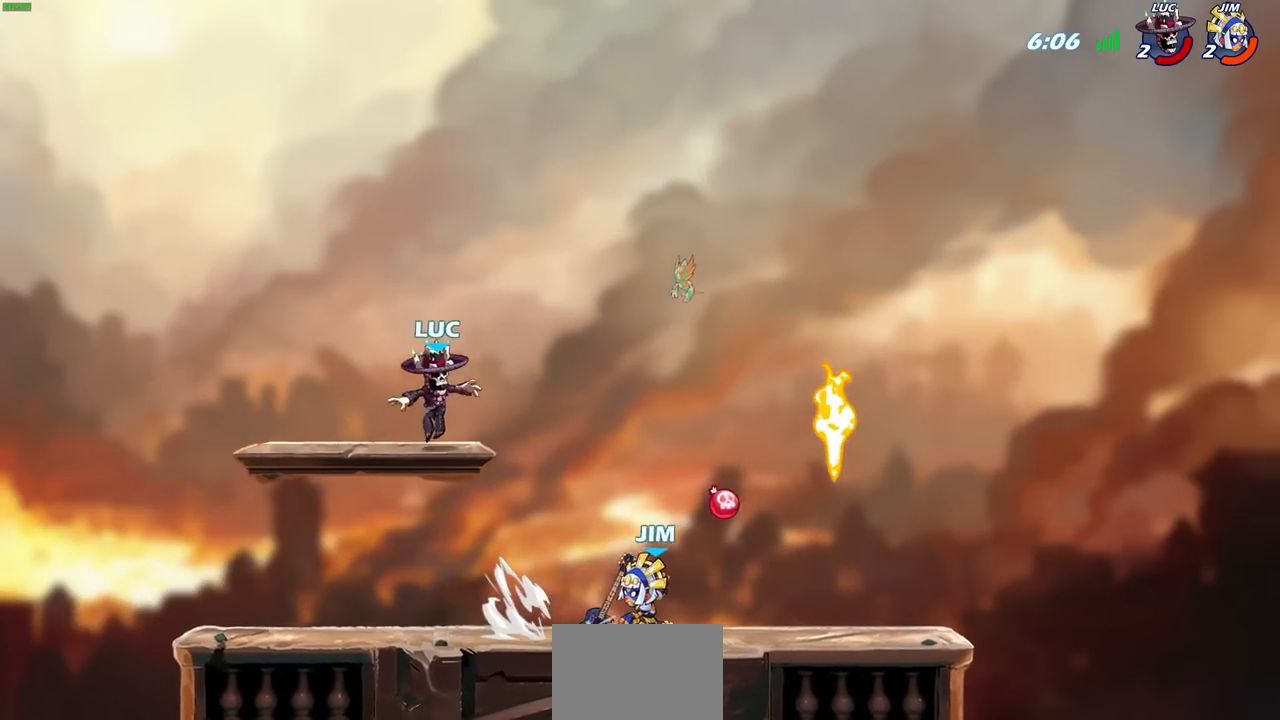
{"buttons": [], "left_stick": "right", "right_stick": "center", "events": [[133, "left_stick", "down"], [217, "left_stick", "down-right"], [367, "left_stick", "right"]]}
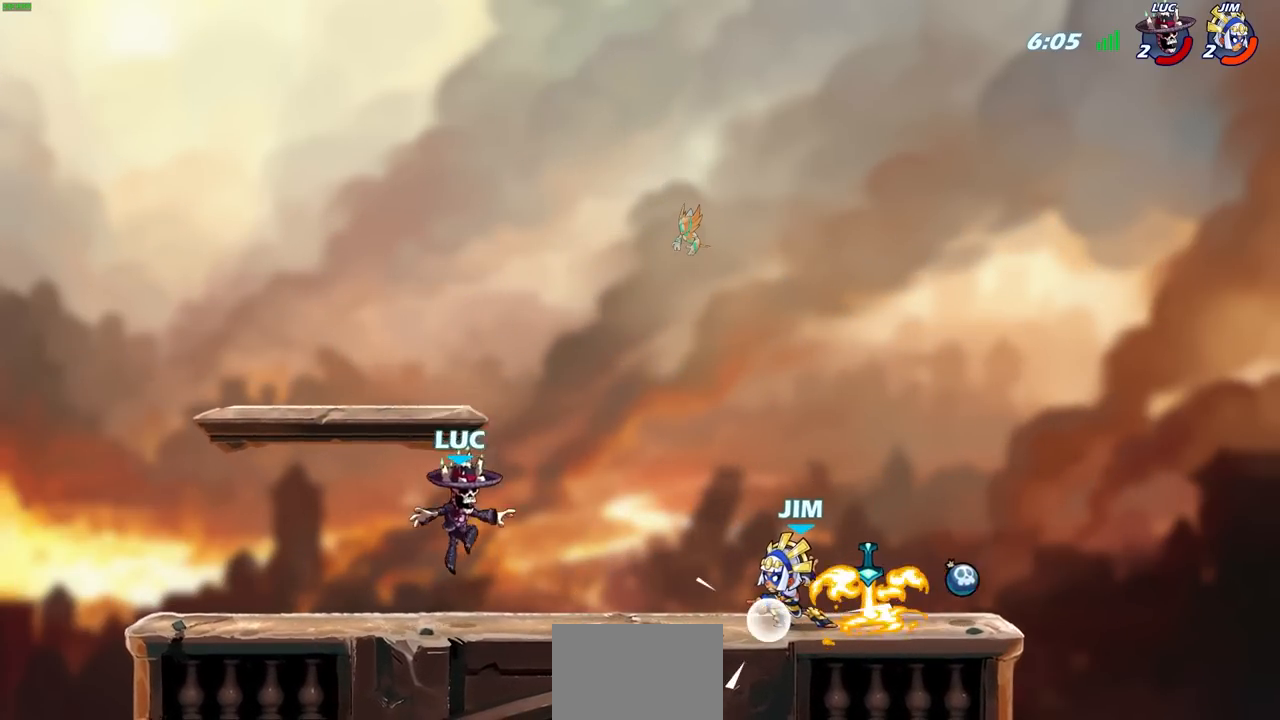
{"buttons": [], "left_stick": "center", "right_stick": "center", "events": [[100, "left_stick", "center"]]}
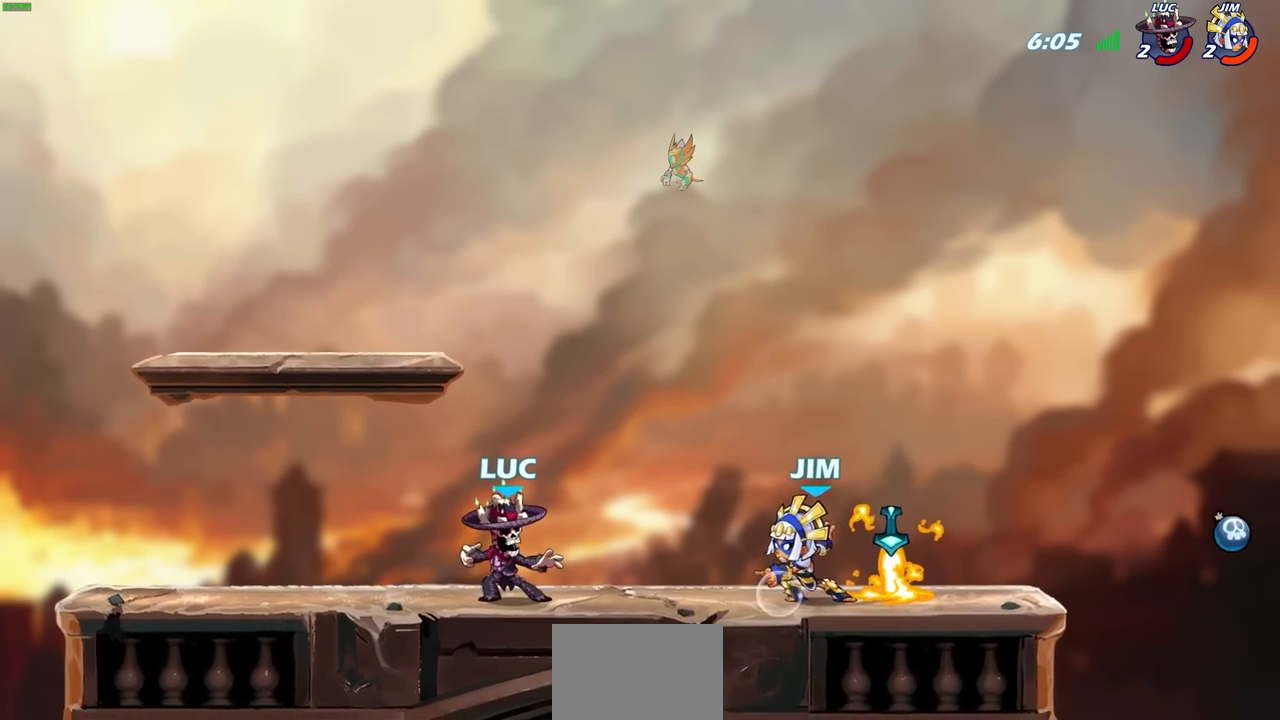
{"buttons": [], "left_stick": "center", "right_stick": "center", "events": [[367, "left_stick", "right"], [383, "R2", "down"], [400, "CIRCLE", "down"], [417, "left_stick", "center"], [467, "CIRCLE", "up"], [467, "R2", "up"]]}
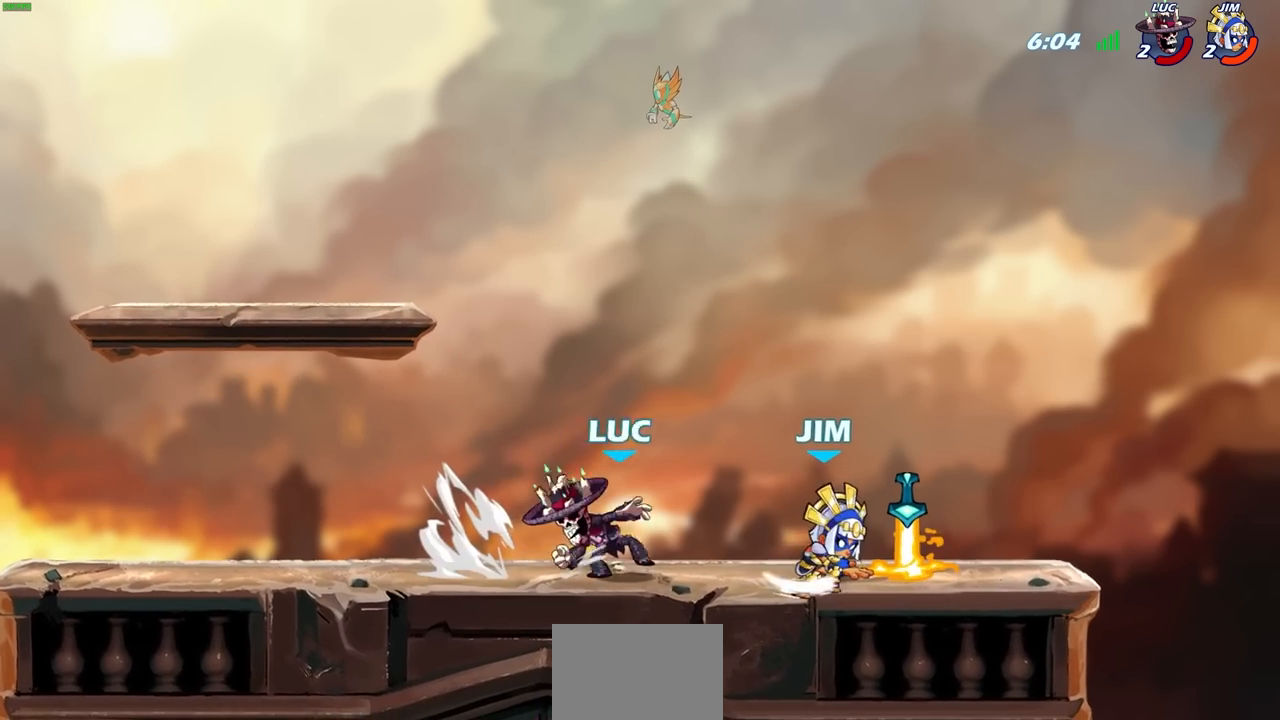
{"buttons": [], "left_stick": "center", "right_stick": "center", "events": []}
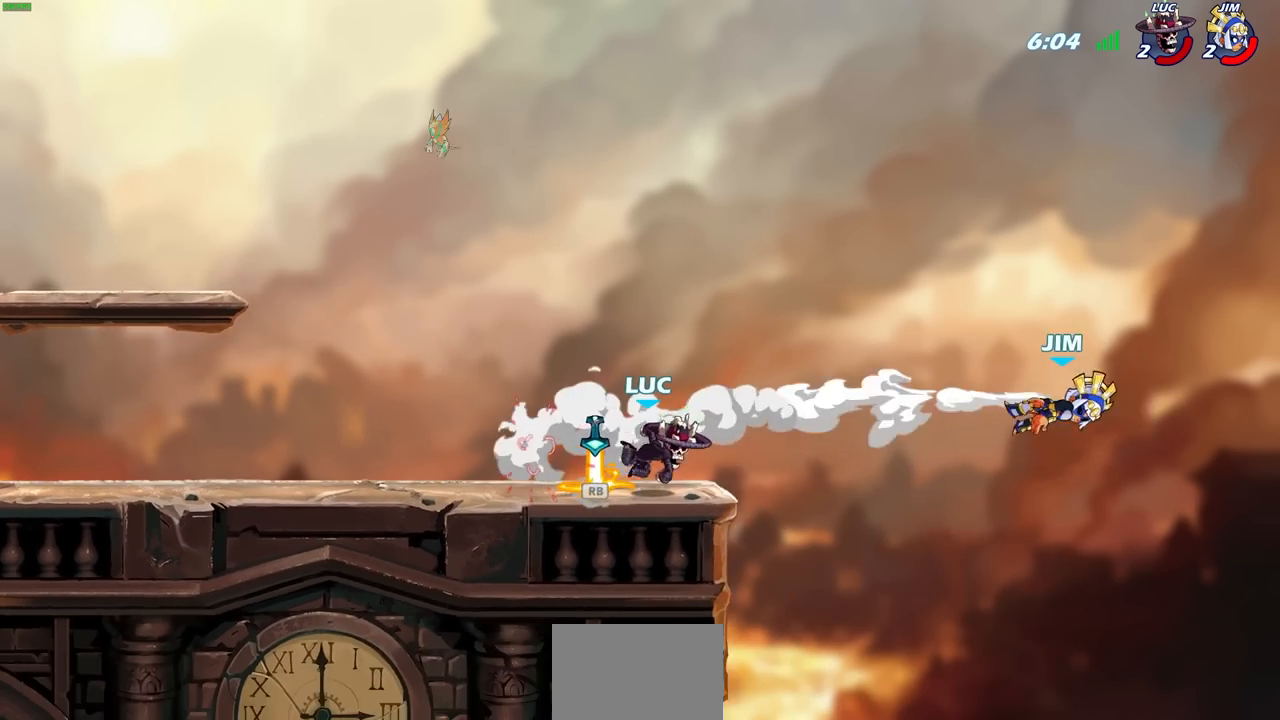
{"buttons": [], "left_stick": "center", "right_stick": "center", "events": []}
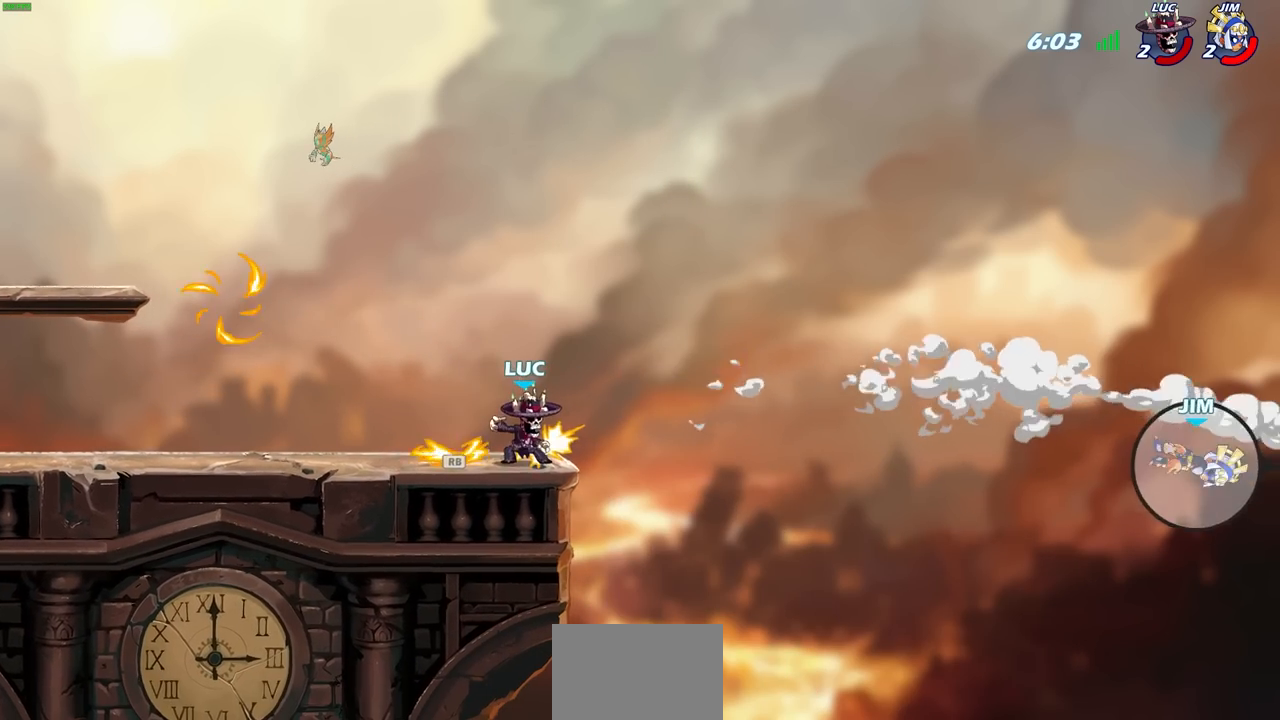
{"buttons": [], "left_stick": "center", "right_stick": "center", "events": []}
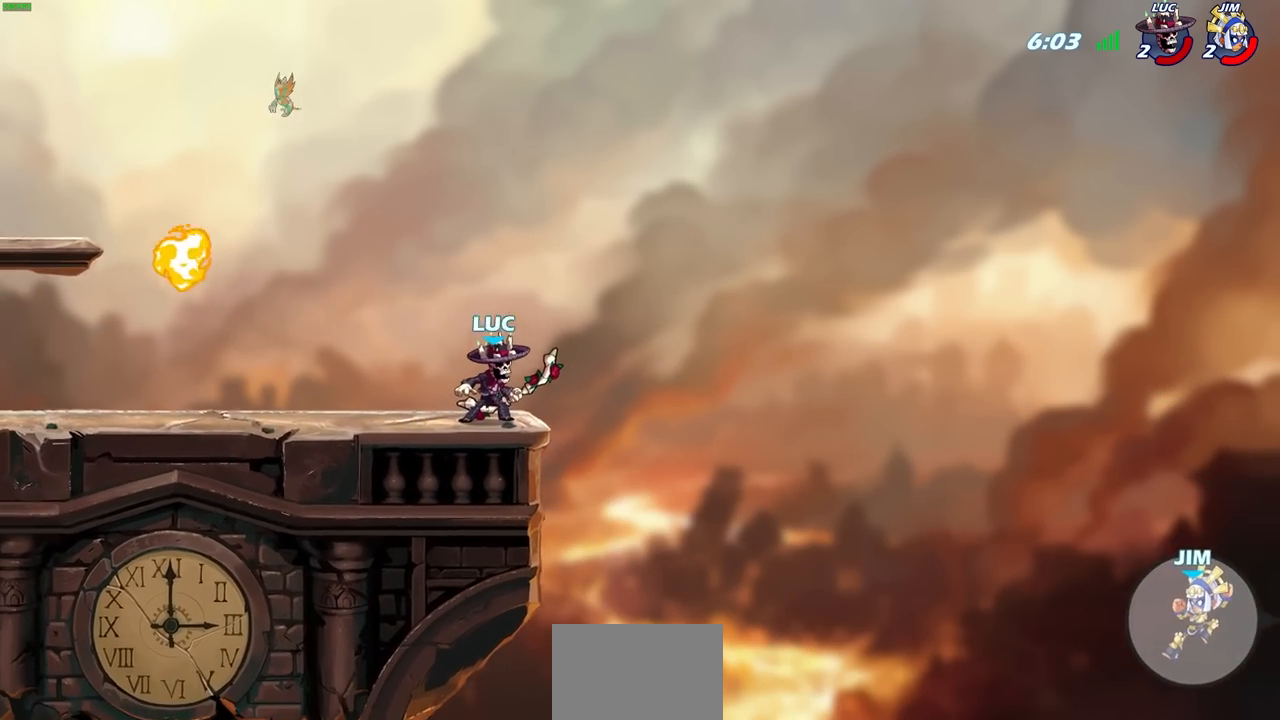
{"buttons": [], "left_stick": "center", "right_stick": "center", "events": [[350, "left_stick", "right"], [383, "R2", "down"], [417, "SELECT", "down"], [450, "SELECT", "up"], [467, "left_stick", "center"], [483, "R2", "up"]]}
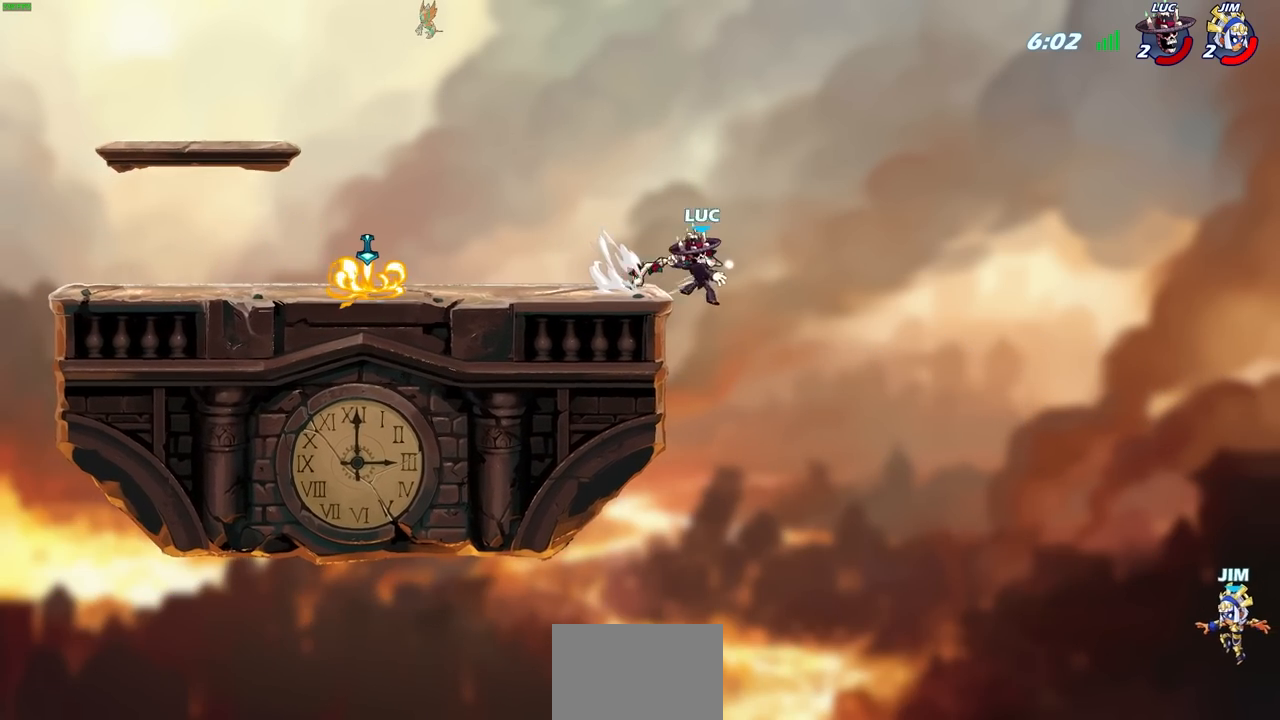
{"buttons": [], "left_stick": "left", "right_stick": "center", "events": [[317, "left_stick", "left"]]}
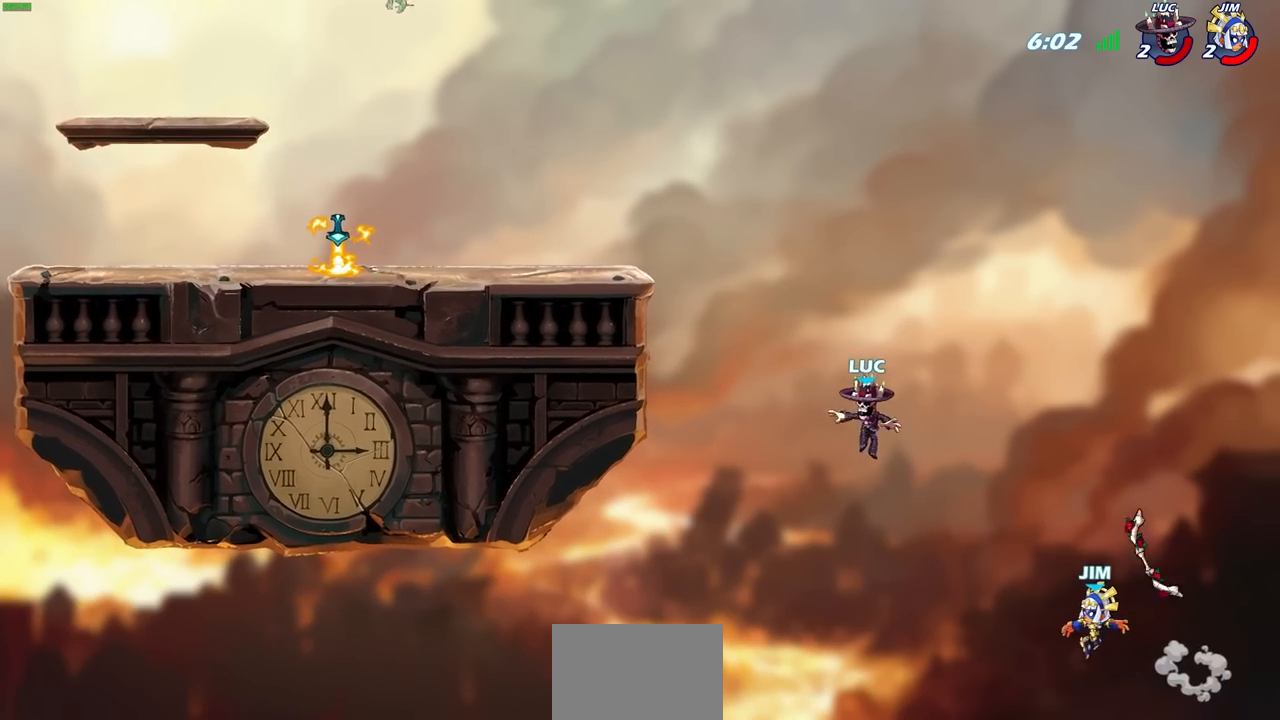
{"buttons": [], "left_stick": "up-right", "right_stick": "center", "events": [[133, "CROSS", "down"], [350, "CROSS", "up"], [483, "left_stick", "up-right"]]}
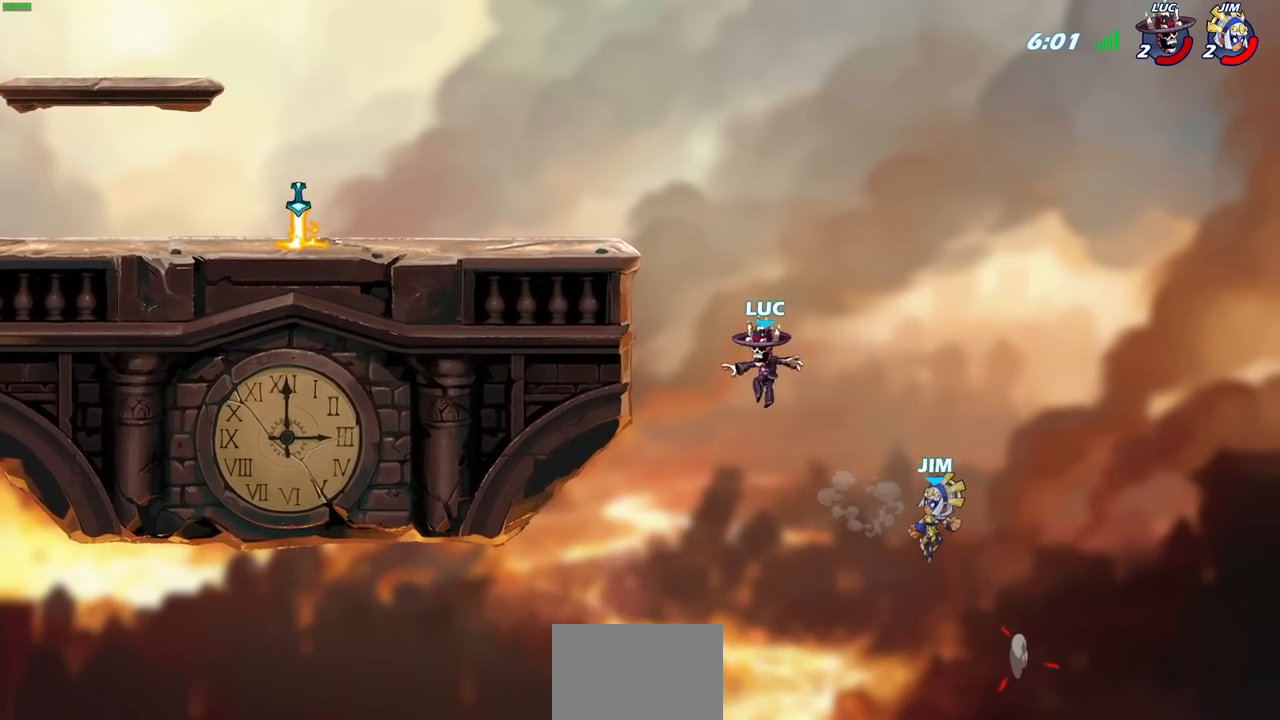
{"buttons": ["CROSS"], "left_stick": "down", "right_stick": "center", "events": [[83, "left_stick", "down"], [100, "R2", "down"], [117, "SQUARE", "down"], [233, "R2", "up"], [233, "SQUARE", "up"], [233, "left_stick", "center"], [450, "left_stick", "down"], [467, "CROSS", "down"]]}
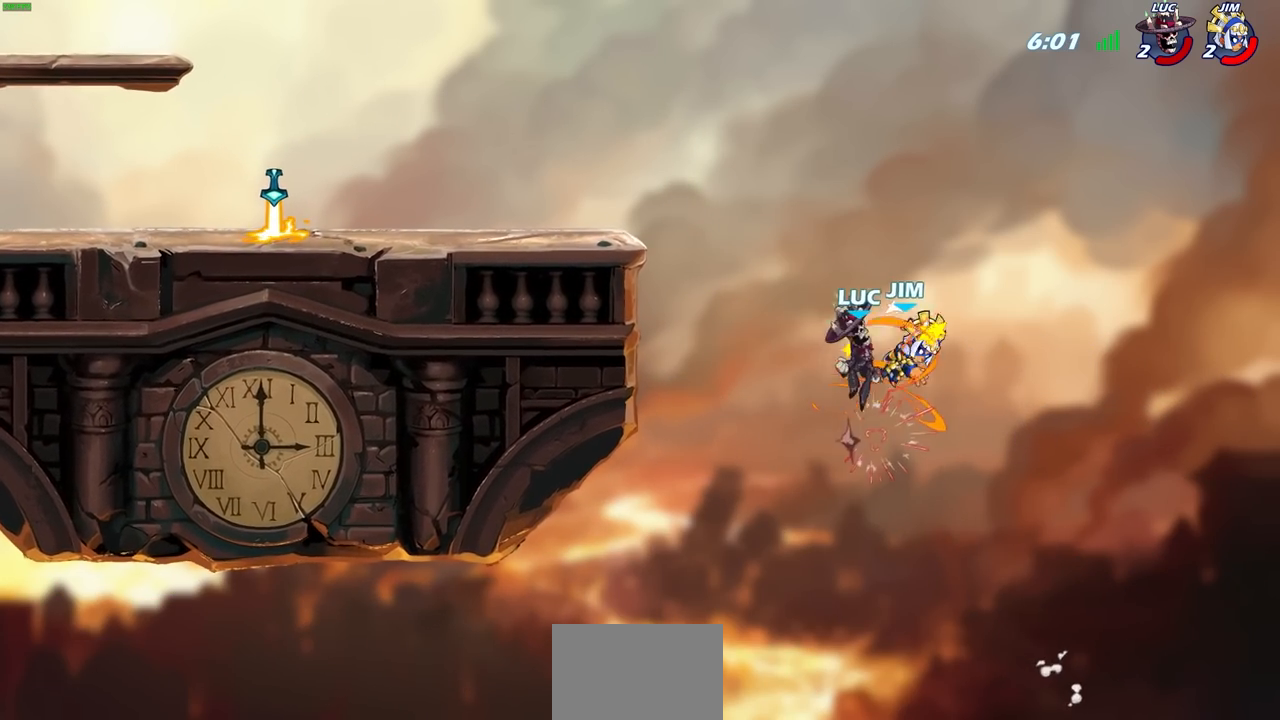
{"buttons": [], "left_stick": "center", "right_stick": "center", "events": [[17, "CIRCLE", "down"], [33, "TRIANGLE", "down"], [67, "TRIANGLE", "up"], [83, "CROSS", "up"], [150, "left_stick", "right"], [333, "left_stick", "center"], [367, "CIRCLE", "up"]]}
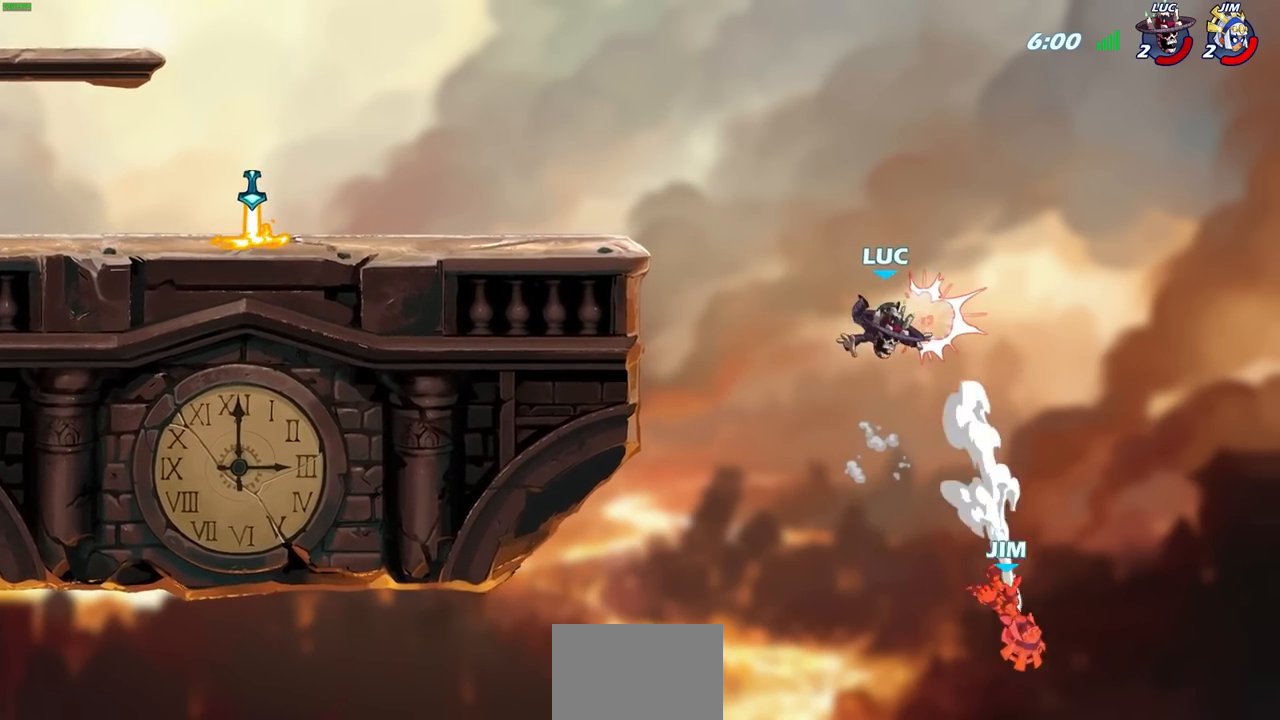
{"buttons": [], "left_stick": "left", "right_stick": "center", "events": [[100, "left_stick", "up-left"], [183, "left_stick", "left"], [217, "CIRCLE", "down"], [300, "CIRCLE", "up"]]}
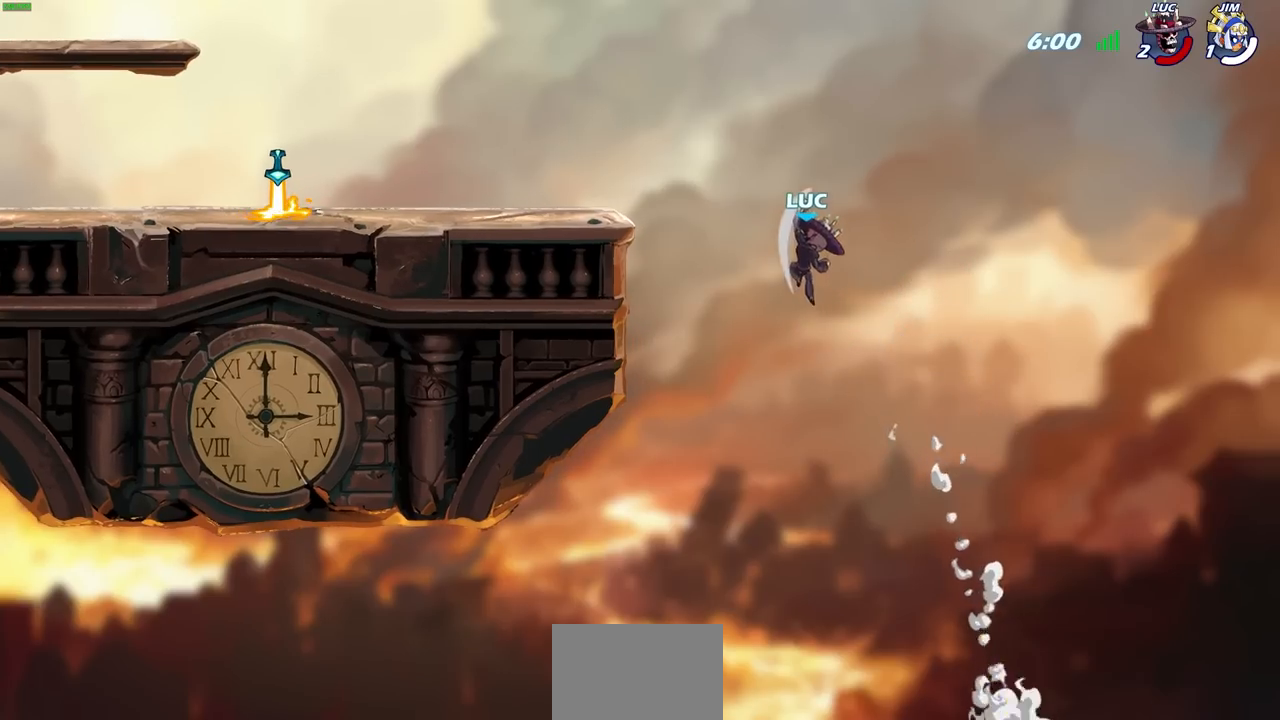
{"buttons": [], "left_stick": "left", "right_stick": "center", "events": []}
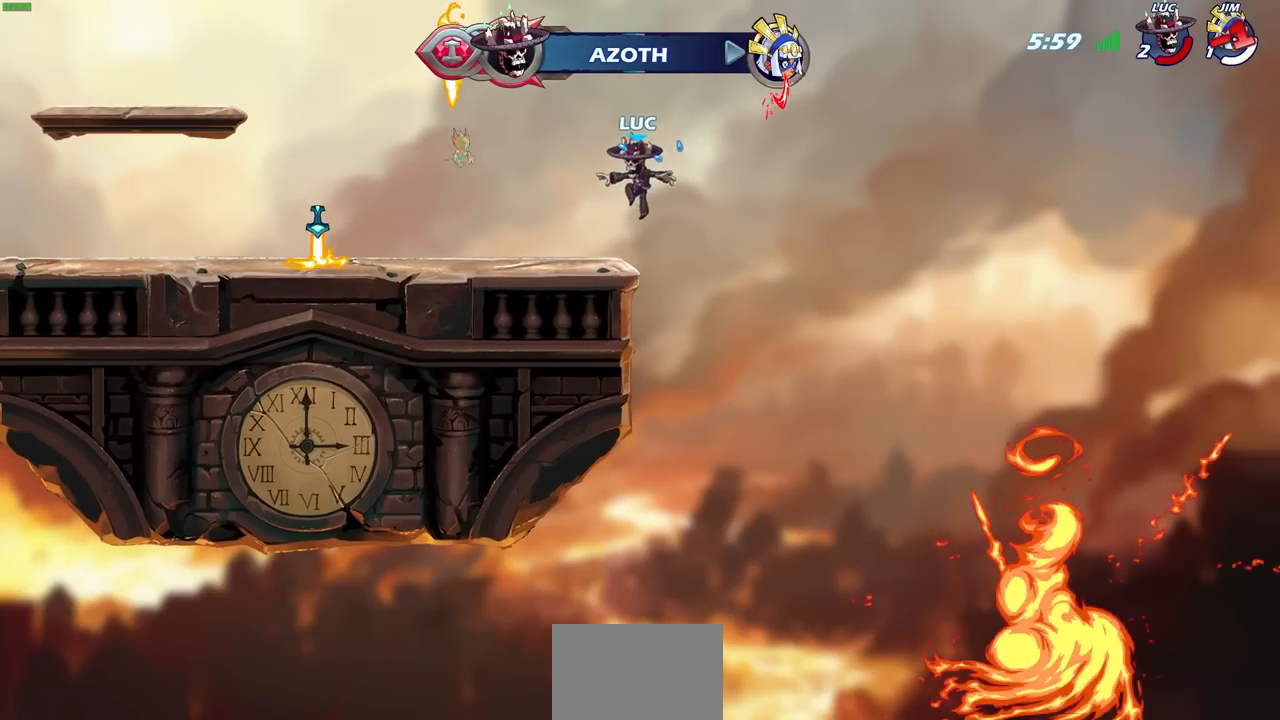
{"buttons": ["CROSS"], "left_stick": "up-left", "right_stick": "center"}
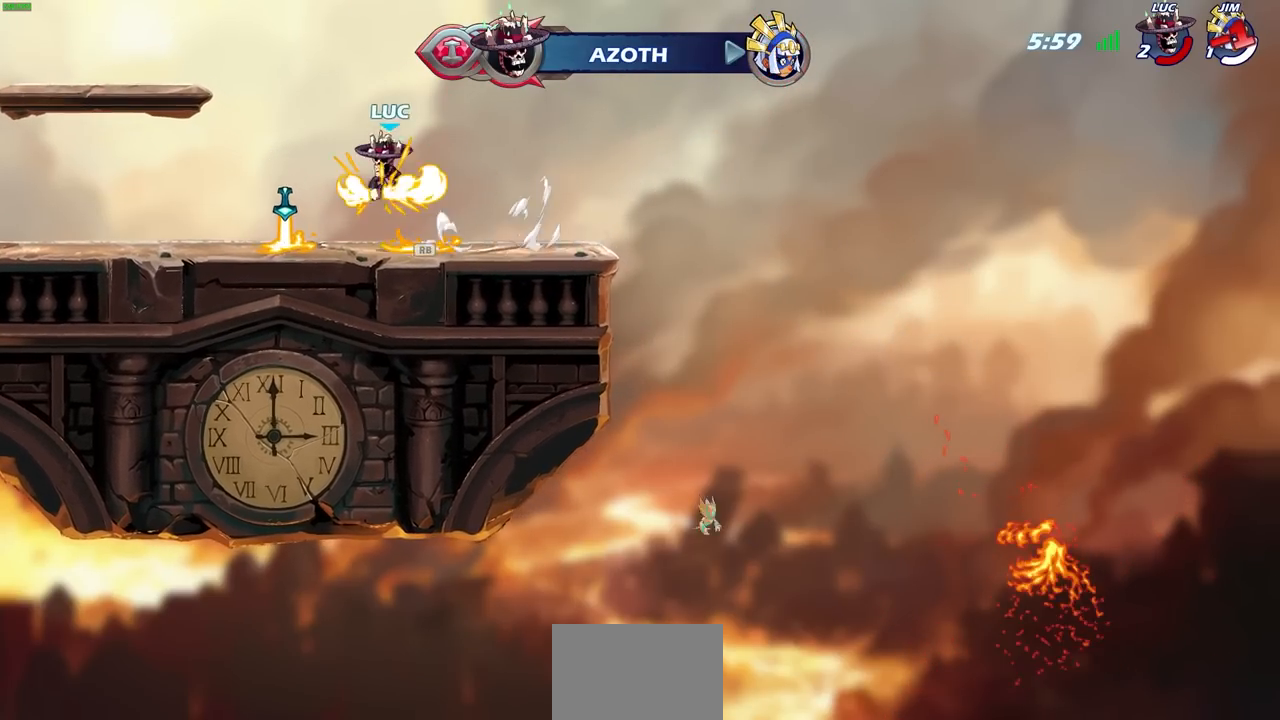
{"buttons": [], "left_stick": "center", "right_stick": "center", "events": [[67, "CROSS", "up"], [150, "CROSS", "down"], [183, "left_stick", "right"], [300, "CIRCLE", "down"], [317, "CROSS", "up"], [400, "left_stick", "center"], [433, "CIRCLE", "up"]]}
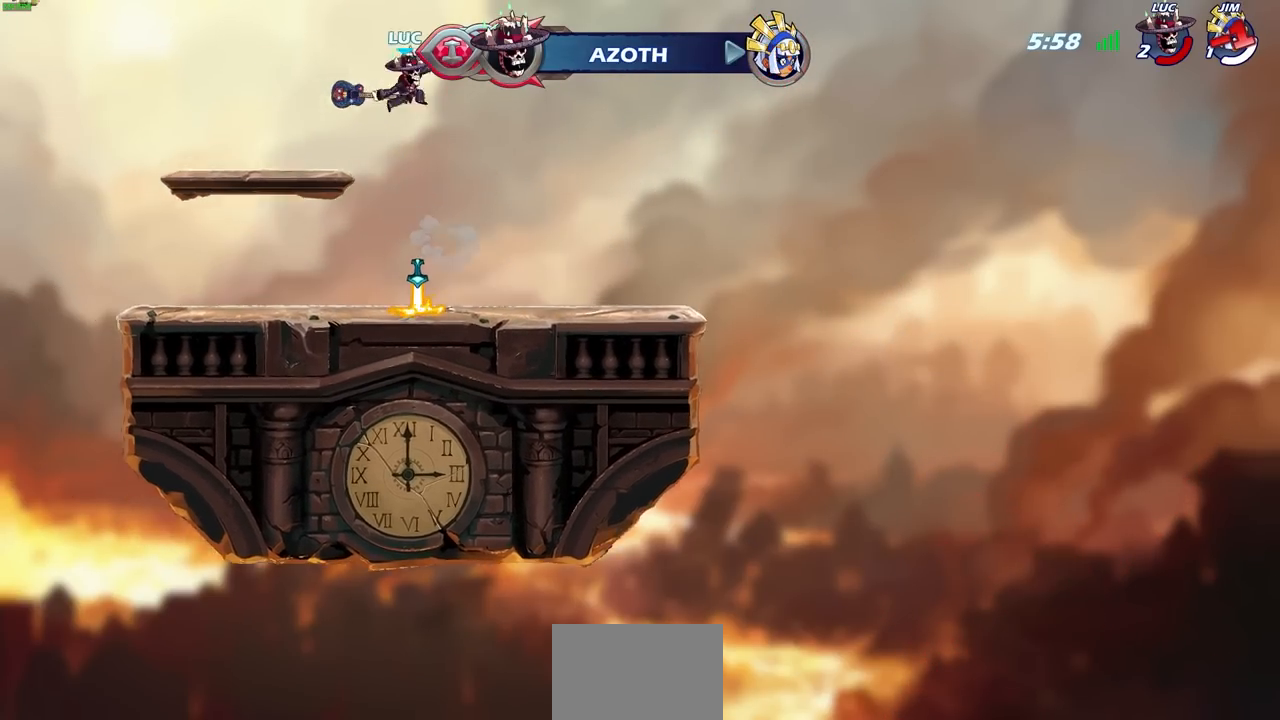
{"buttons": [], "left_stick": "left", "right_stick": "center", "events": [[317, "left_stick", "left"]]}
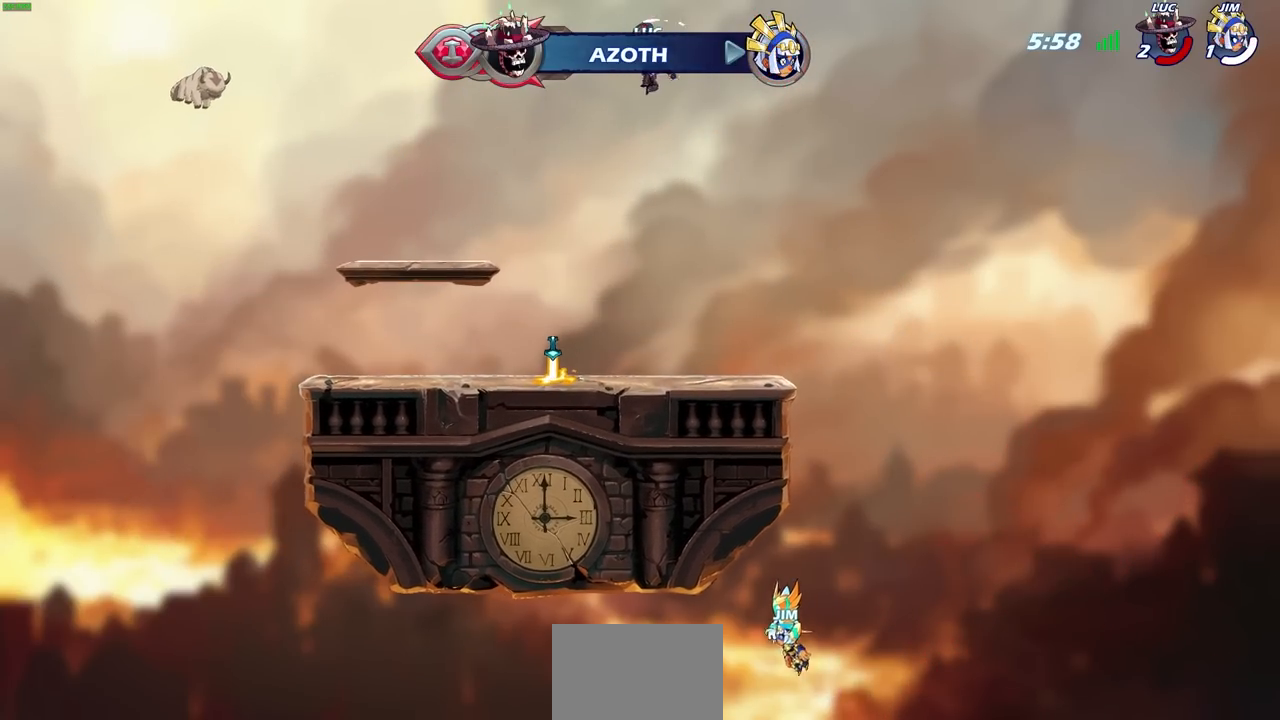
{"buttons": [], "left_stick": "center", "right_stick": "center", "events": [[150, "CROSS", "down"], [300, "CROSS", "up"], [467, "left_stick", "center"]]}
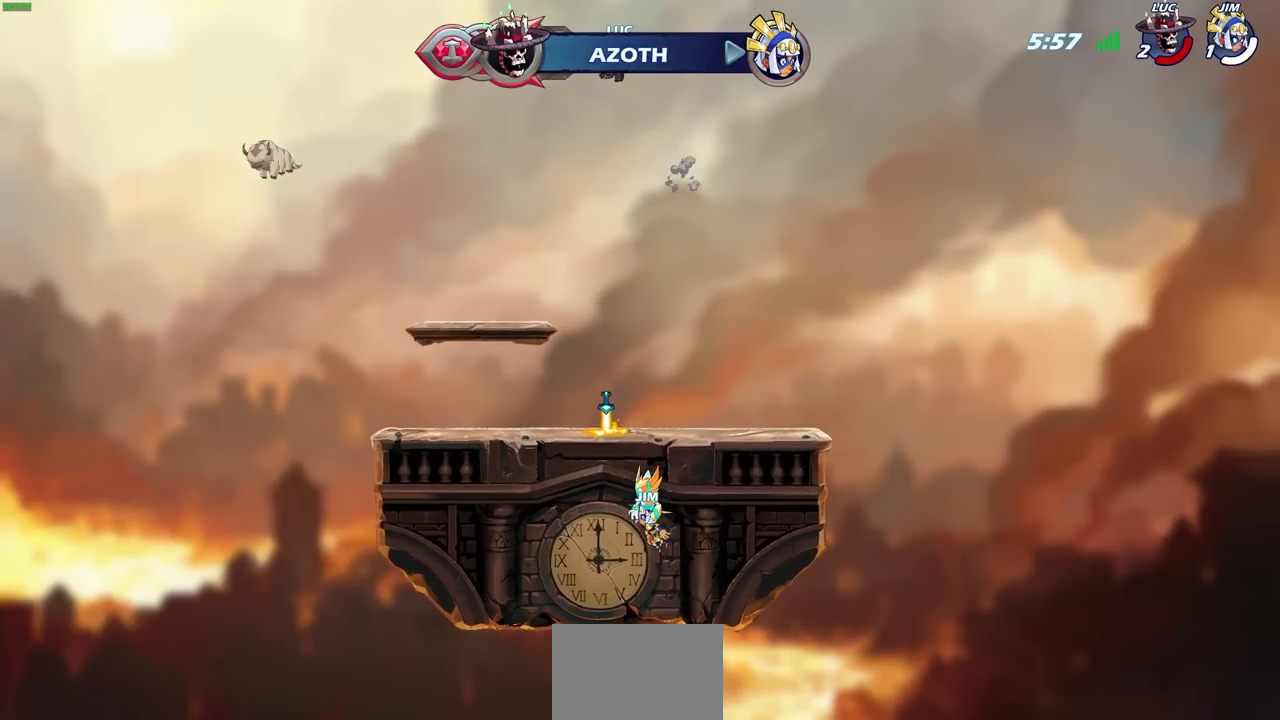
{"buttons": [], "left_stick": "up", "right_stick": "center", "events": [[67, "left_stick", "right"], [233, "left_stick", "up"]]}
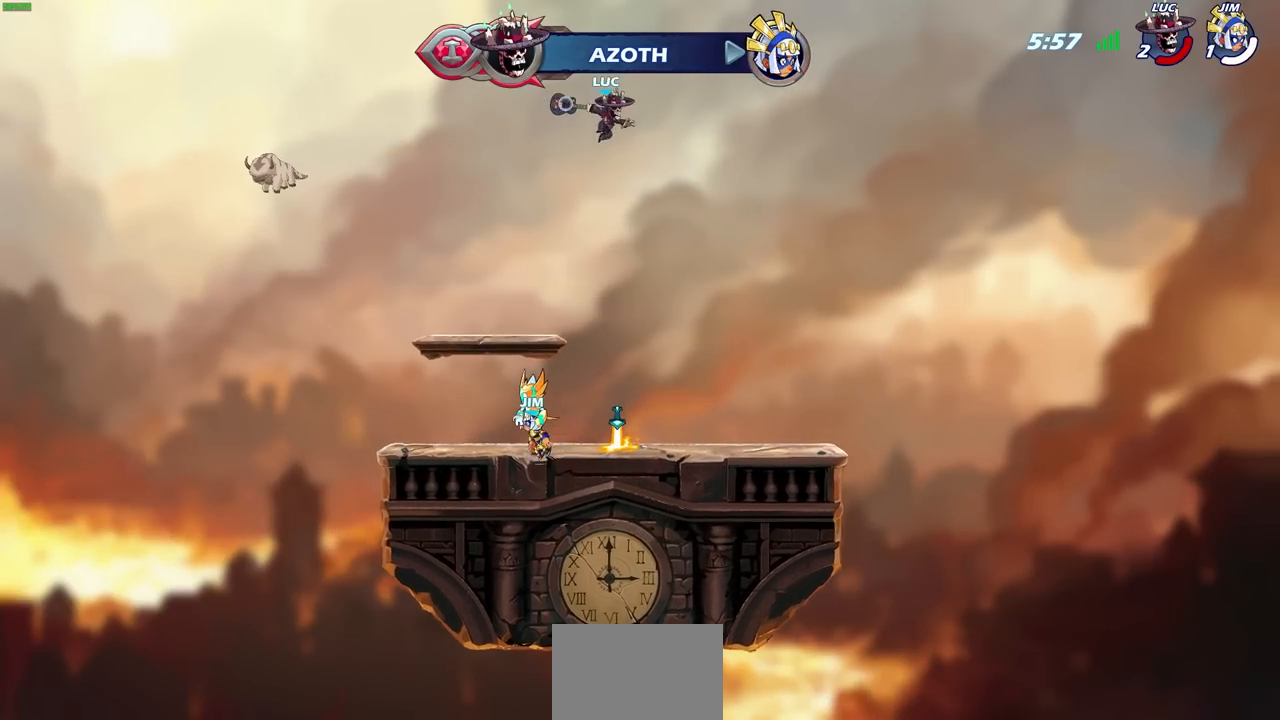
{"buttons": [], "left_stick": "center", "right_stick": "center", "events": [[367, "left_stick", "center"]]}
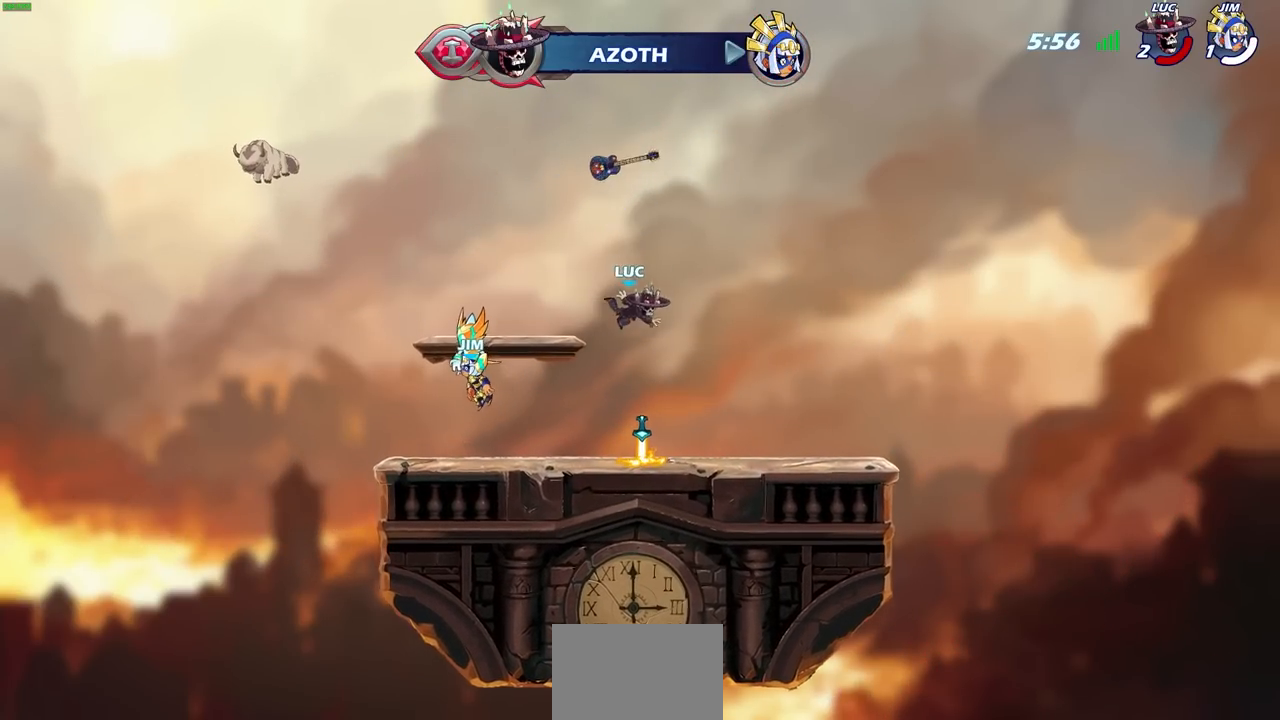
{"buttons": [], "left_stick": "center", "right_stick": "center", "events": [[333, "CROSS", "down"], [400, "CROSS", "up"]]}
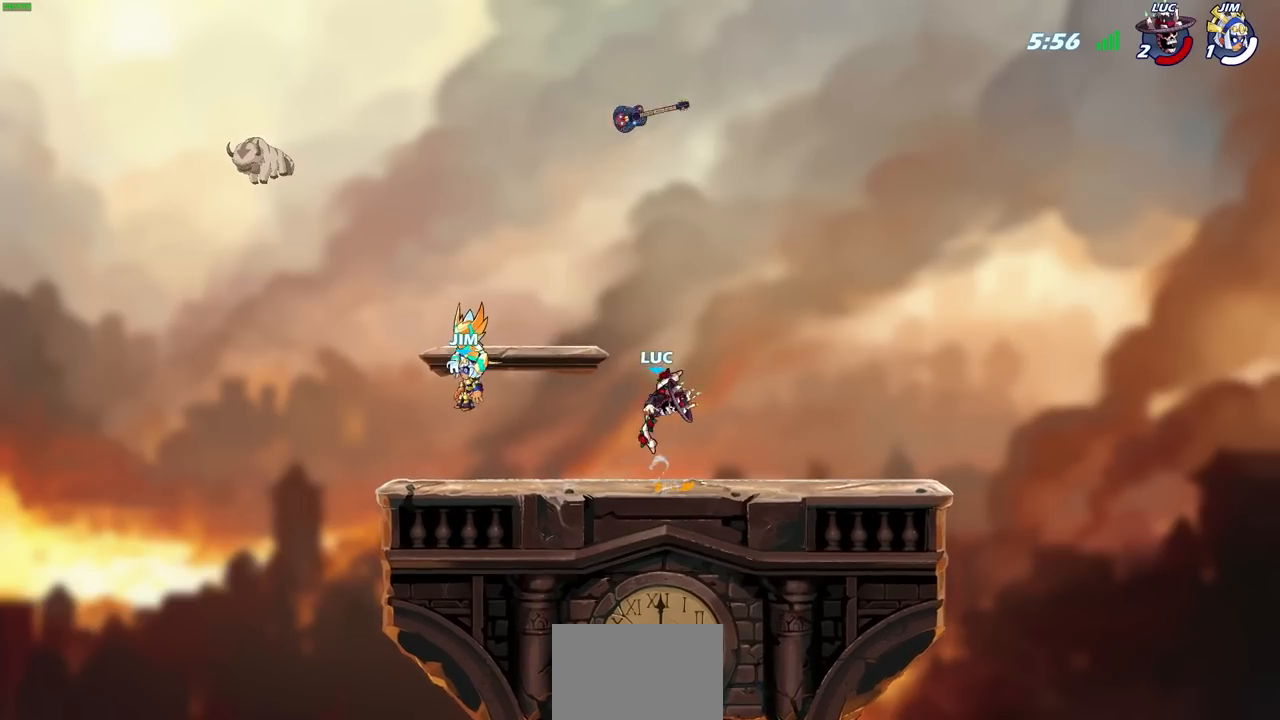
{"buttons": [], "left_stick": "up-right", "right_stick": "center", "events": [[17, "CROSS", "down"], [100, "CROSS", "up"], [183, "left_stick", "up-left"], [467, "left_stick", "up-right"]]}